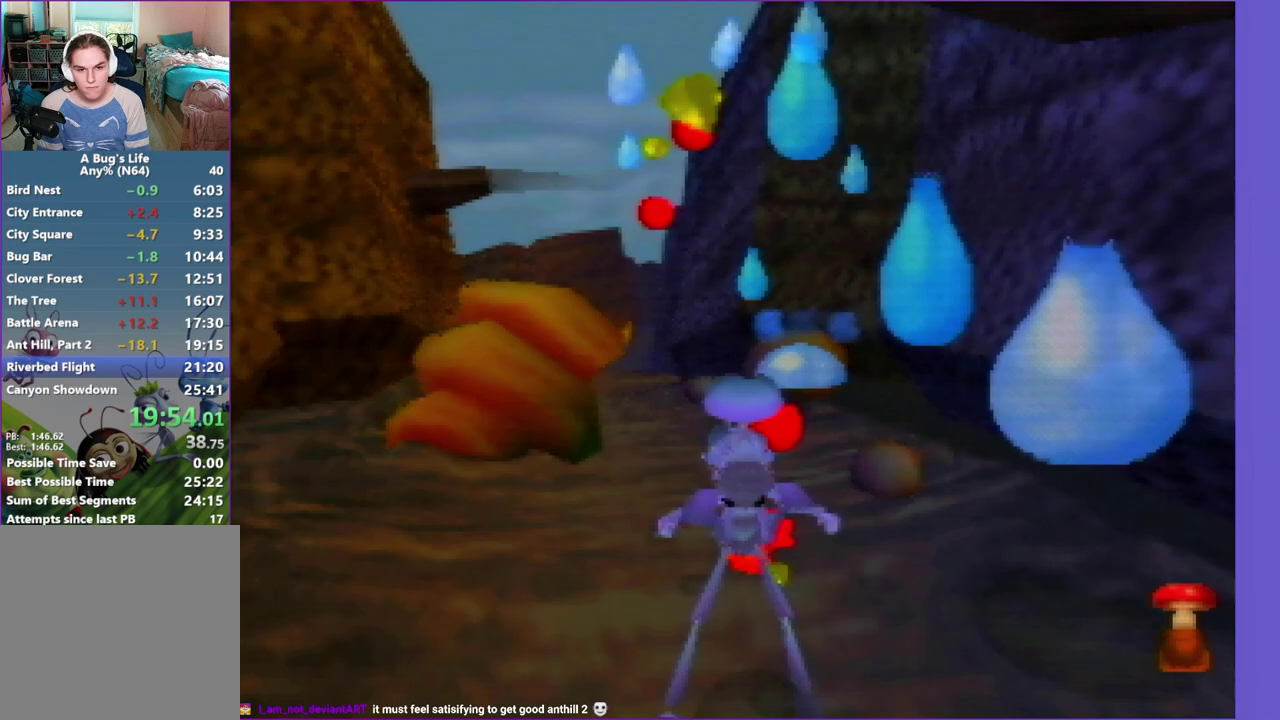
Gameplay with a controller (Nintendo layout); each line is a JSON object with the inputs held at the frame after it. "events" lists button and stick changes between this image and that frame as [ms after this image, input, new state], when the widget could be followed in between. Not read: L3 R3.
{"buttons": [], "left_stick": "up", "events": [[33, "A", "down"], [183, "A", "up"], [317, "left_stick", "up-left"], [450, "left_stick", "up"]]}
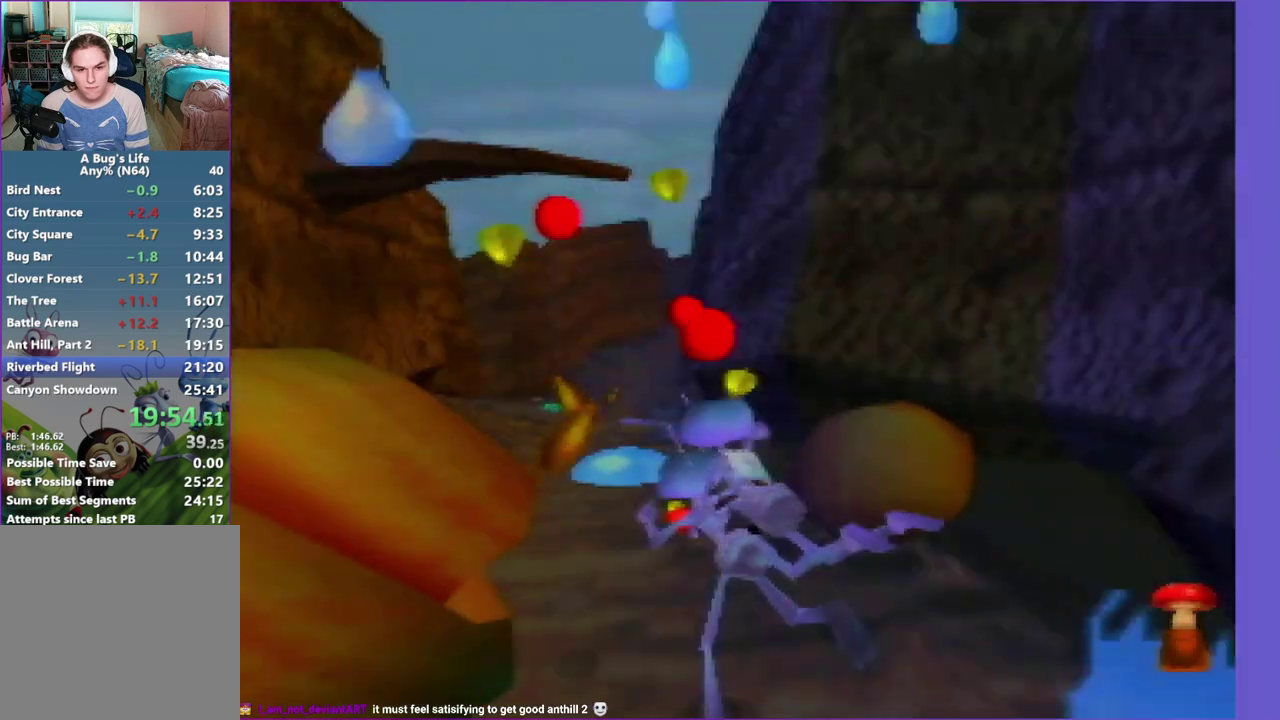
{"buttons": [], "left_stick": "up", "events": []}
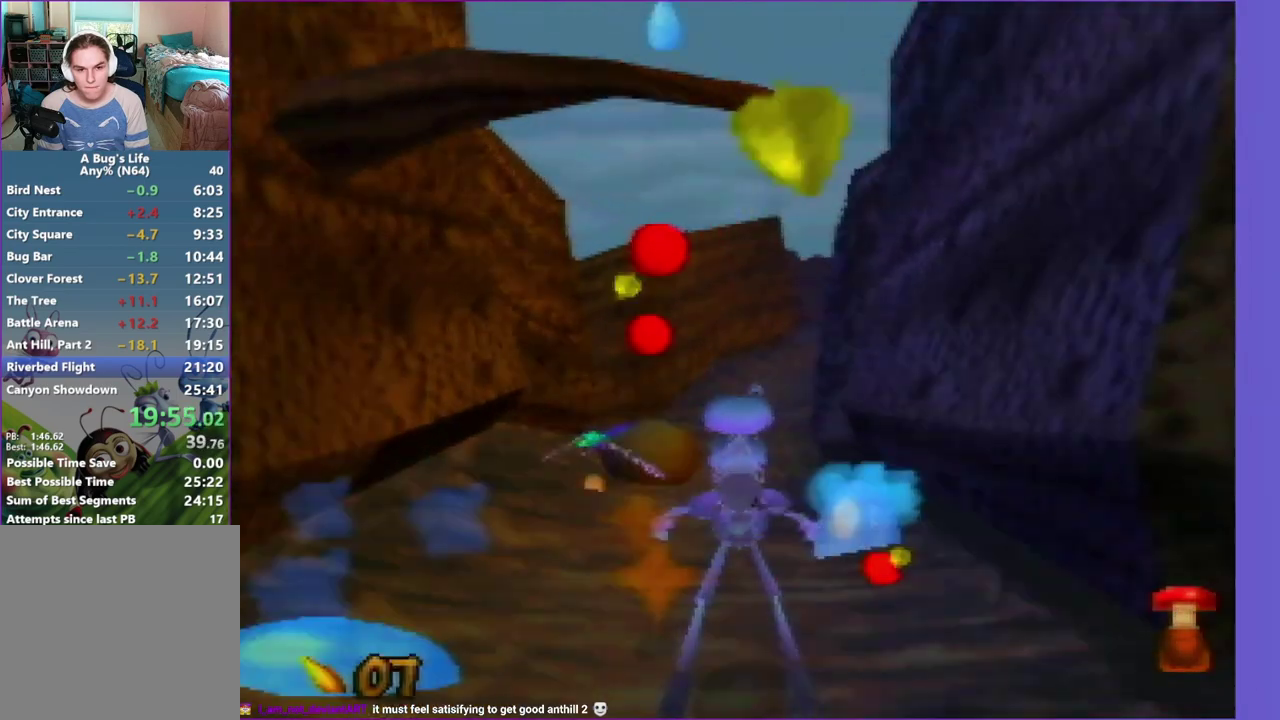
{"buttons": [], "left_stick": "up", "events": [[83, "Z", "down"], [250, "Z", "up"], [333, "Z", "down"], [417, "Z", "up"]]}
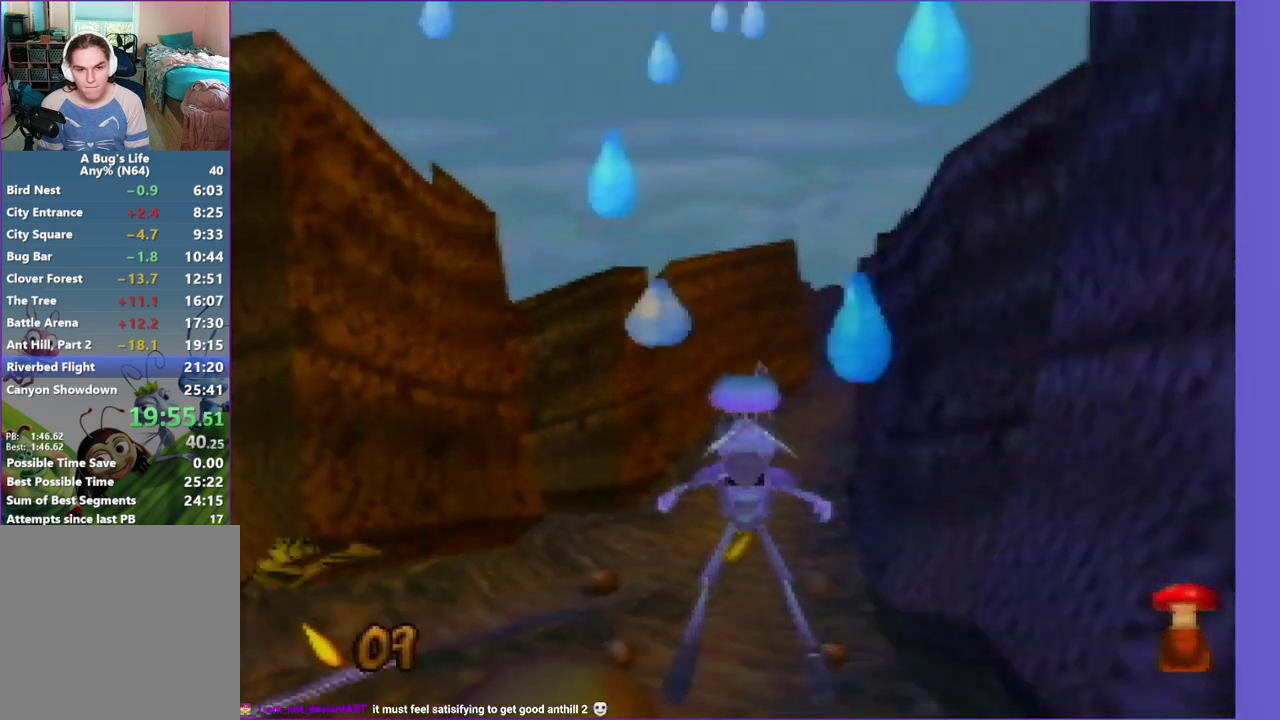
{"buttons": ["A"], "left_stick": "up", "events": [[267, "A", "down"], [400, "A", "up"], [483, "A", "down"]]}
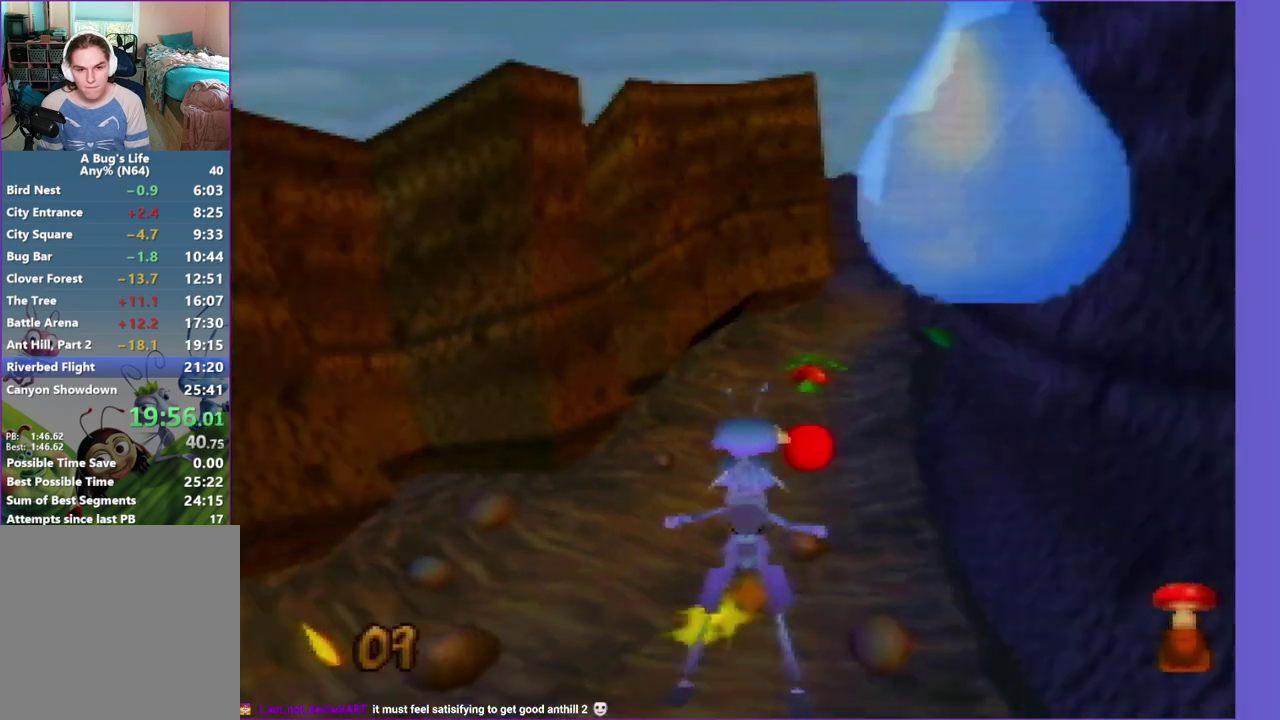
{"buttons": [], "left_stick": "up", "events": [[33, "A", "up"], [150, "A", "down"], [217, "A", "up"], [350, "A", "down"], [483, "A", "up"]]}
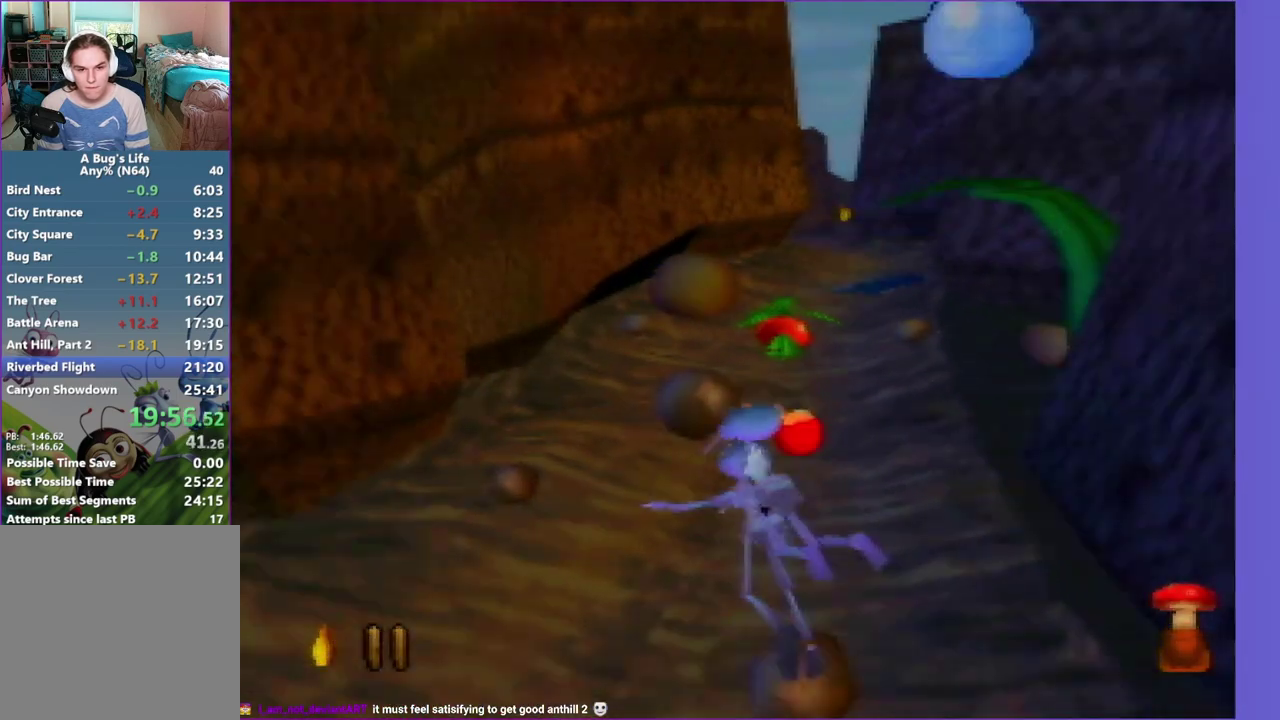
{"buttons": ["Z"], "left_stick": "up", "events": [[50, "A", "down"], [200, "A", "up"], [250, "A", "down"], [383, "A", "up"], [467, "Z", "down"]]}
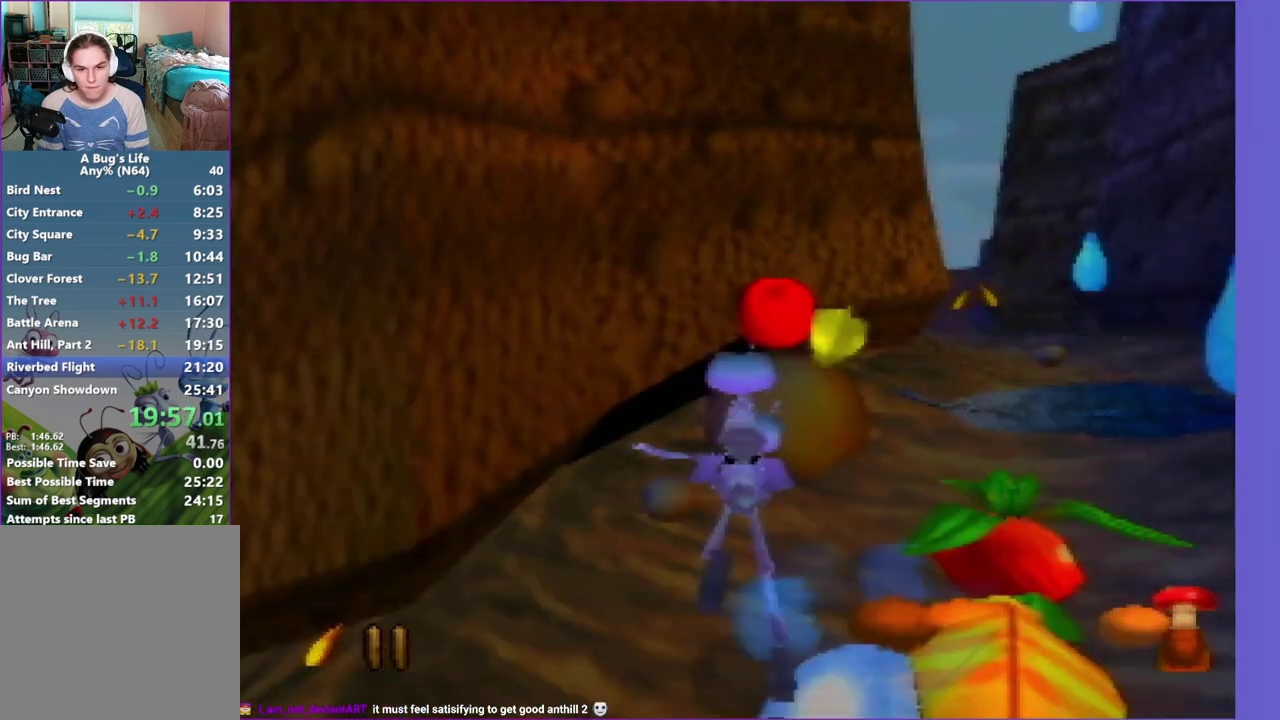
{"buttons": [], "left_stick": "up-right", "events": [[83, "left_stick", "up-right"], [233, "Z", "up"]]}
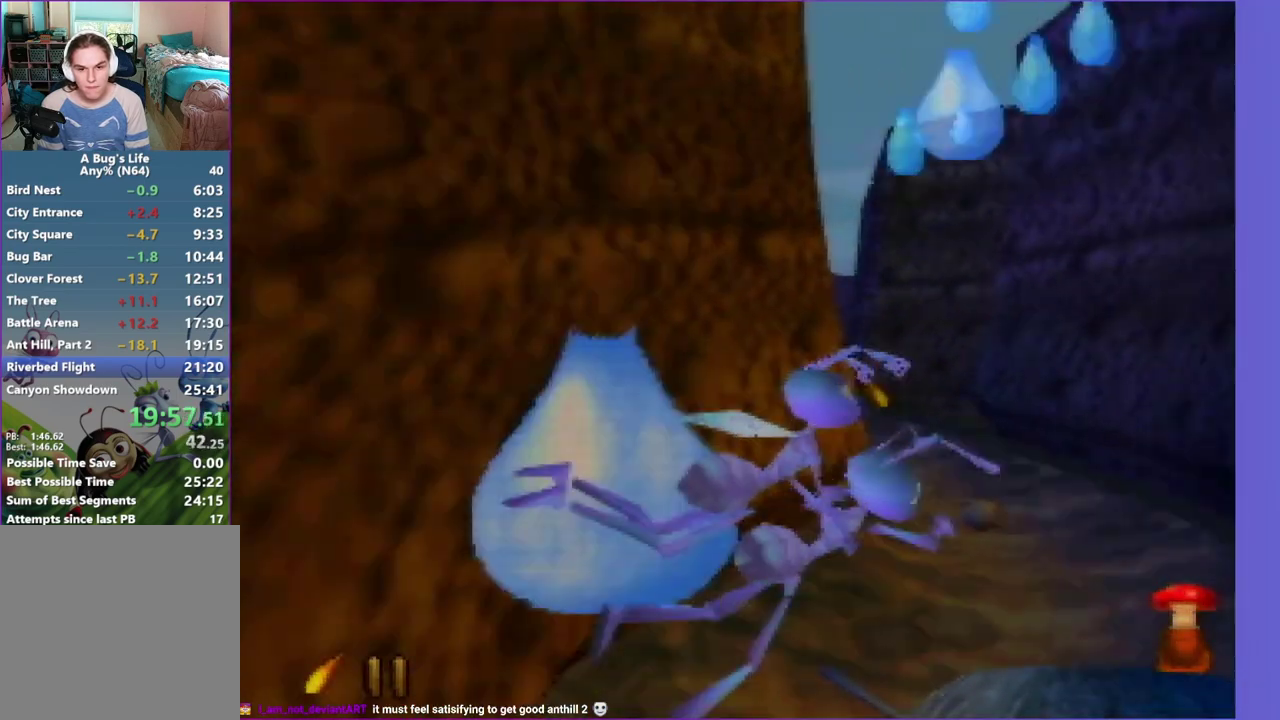
{"buttons": ["L1"], "left_stick": "up", "events": [[117, "A", "down"], [117, "left_stick", "up"], [250, "A", "up"], [400, "L1", "down"]]}
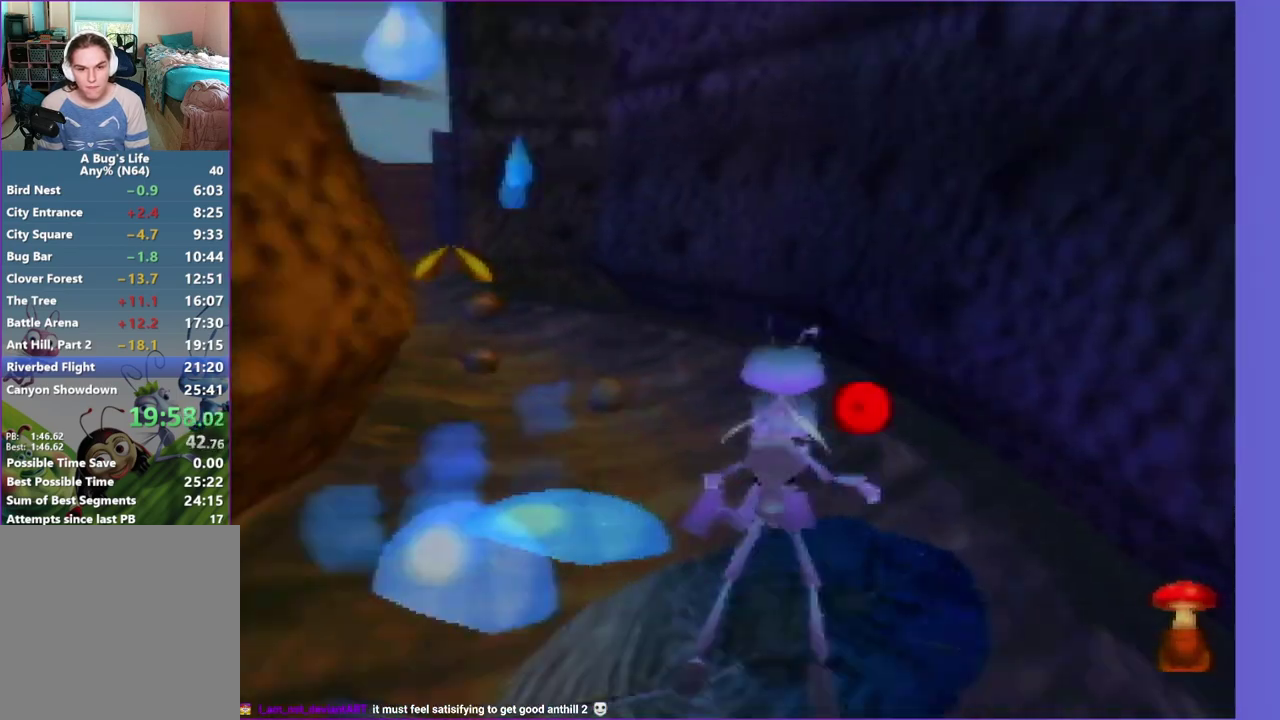
{"buttons": [], "left_stick": "up-left", "events": [[33, "L1", "up"], [150, "Z", "down"], [283, "Z", "up"], [283, "left_stick", "up-left"]]}
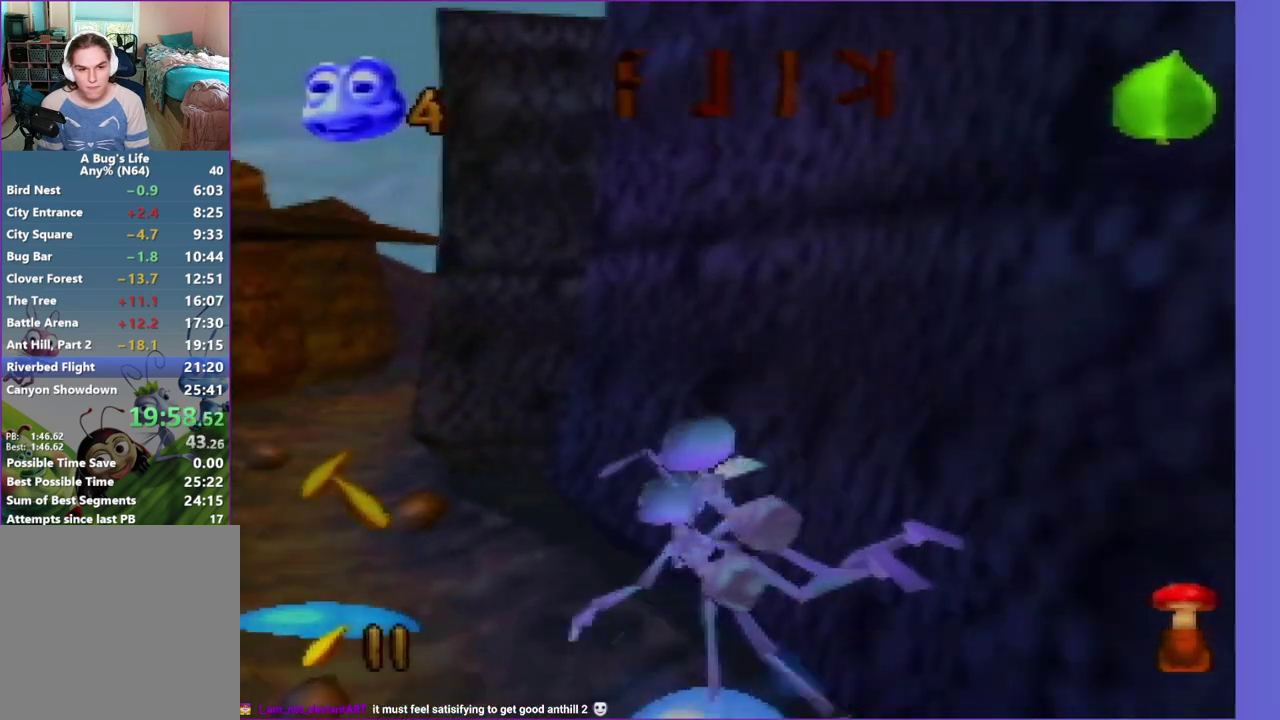
{"buttons": [], "left_stick": "up", "events": [[50, "A", "down"], [200, "A", "up"], [317, "A", "down"], [317, "left_stick", "up"], [400, "A", "up"]]}
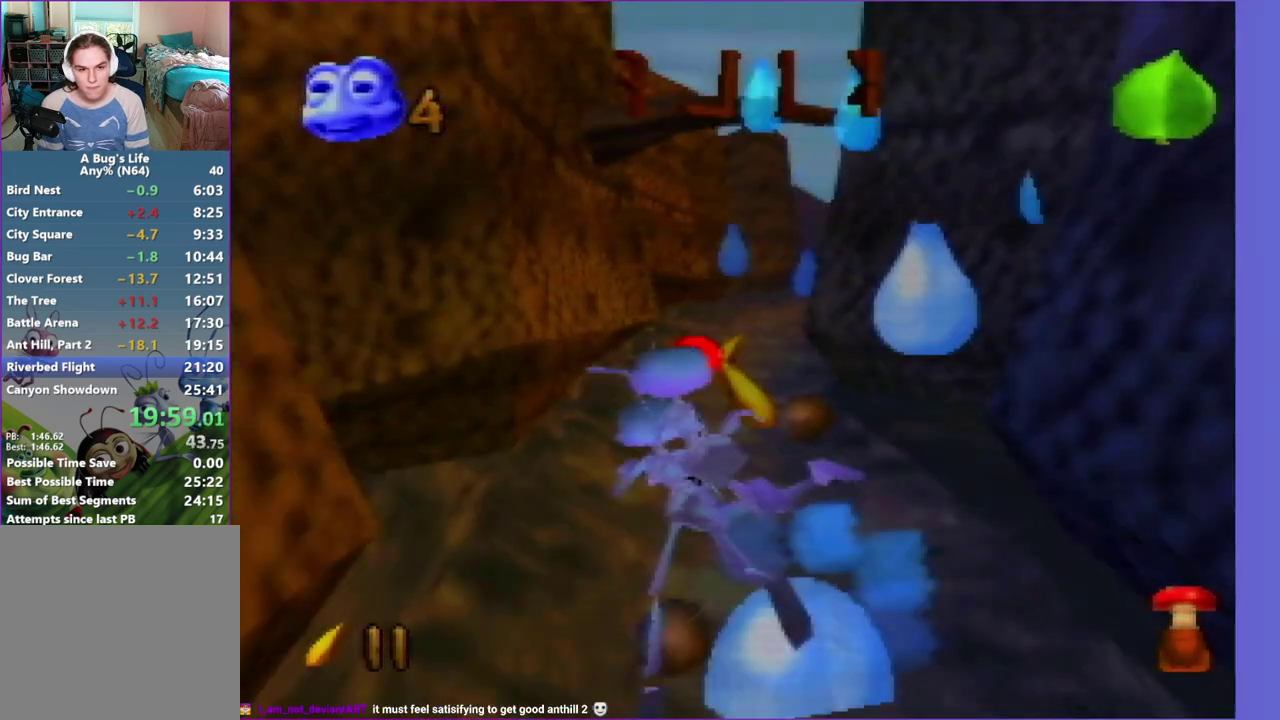
{"buttons": [], "left_stick": "up", "events": [[33, "A", "down"], [100, "A", "up"], [167, "A", "down"], [283, "A", "up"], [433, "A", "down"], [500, "A", "up"]]}
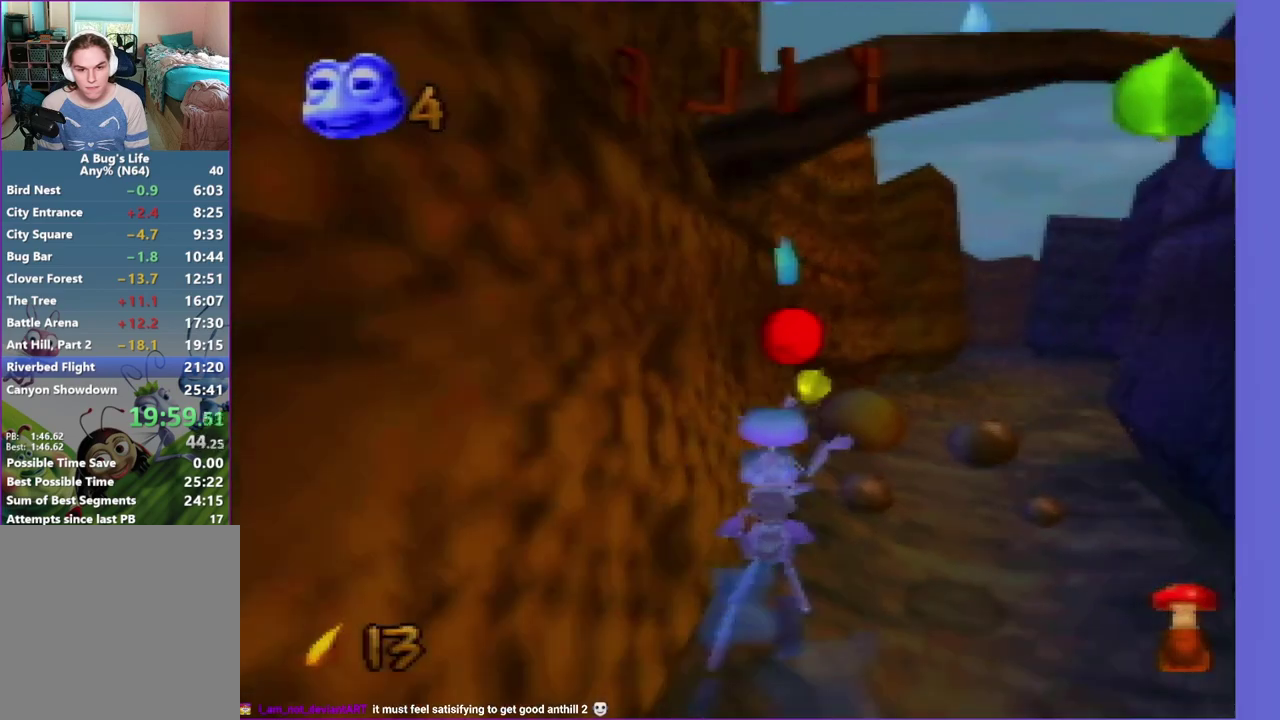
{"buttons": [], "left_stick": "up", "events": [[133, "A", "down"], [200, "A", "up"], [333, "A", "down"], [467, "A", "up"]]}
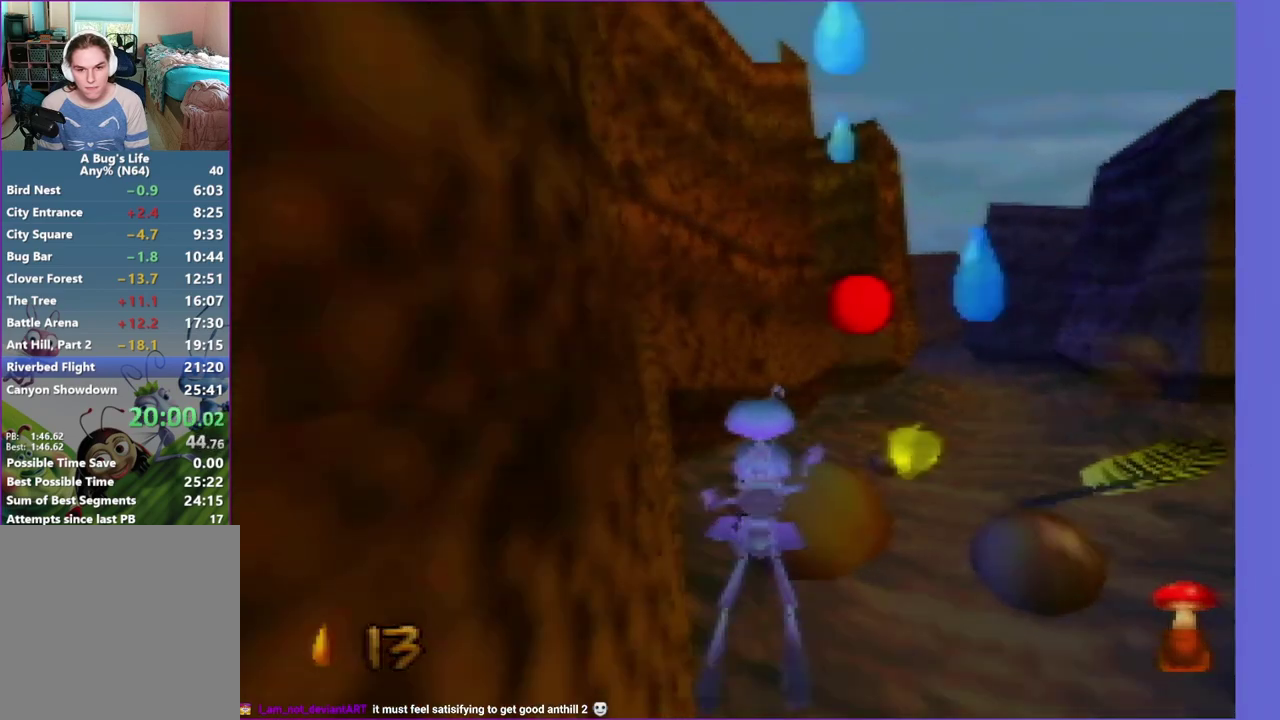
{"buttons": [], "left_stick": "up-right", "events": [[33, "A", "down"], [100, "Z", "down"], [167, "left_stick", "up-right"], [433, "Z", "up"], [500, "A", "up"]]}
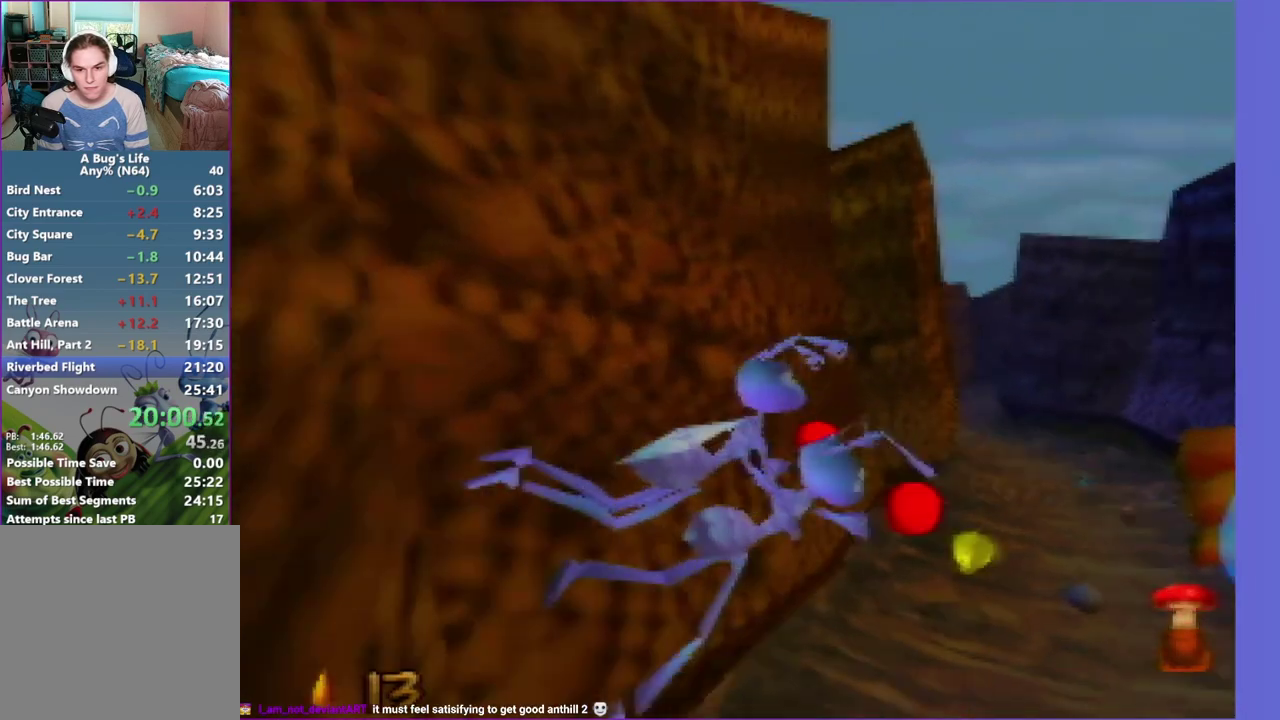
{"buttons": ["A", "Z"], "left_stick": "up-right", "events": [[200, "A", "down"], [267, "Z", "down"]]}
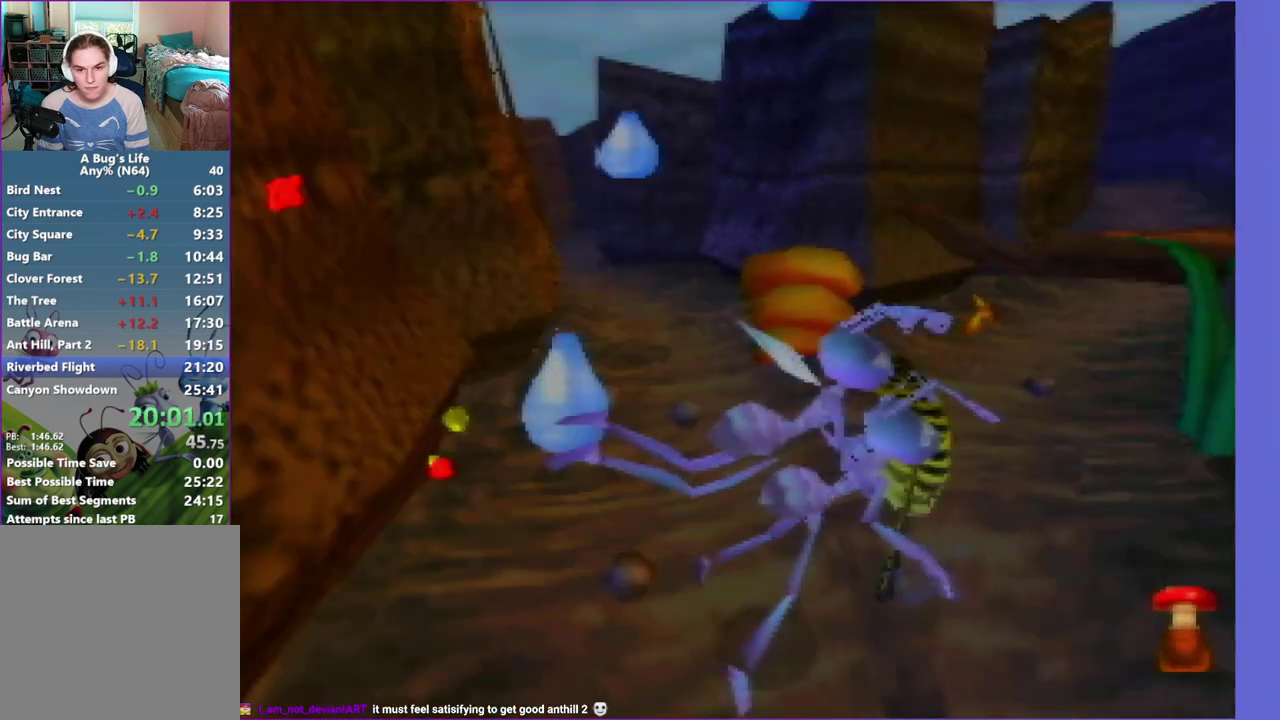
{"buttons": [], "left_stick": "up", "events": [[67, "A", "up"], [67, "Z", "up"], [67, "left_stick", "up"], [400, "A", "down"], [483, "A", "up"]]}
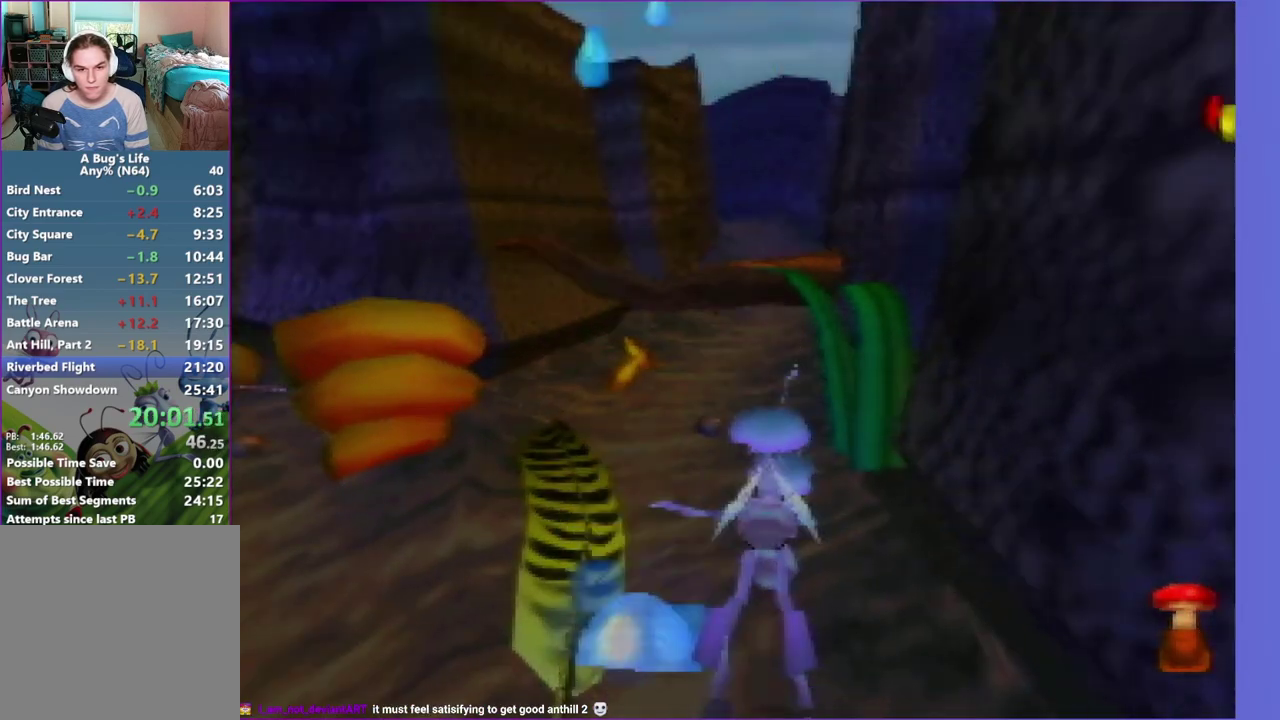
{"buttons": ["A"], "left_stick": "up", "events": [[67, "A", "down"], [250, "A", "up"], [250, "left_stick", "up-left"], [317, "A", "down"], [317, "left_stick", "up"], [400, "A", "up"], [483, "A", "down"]]}
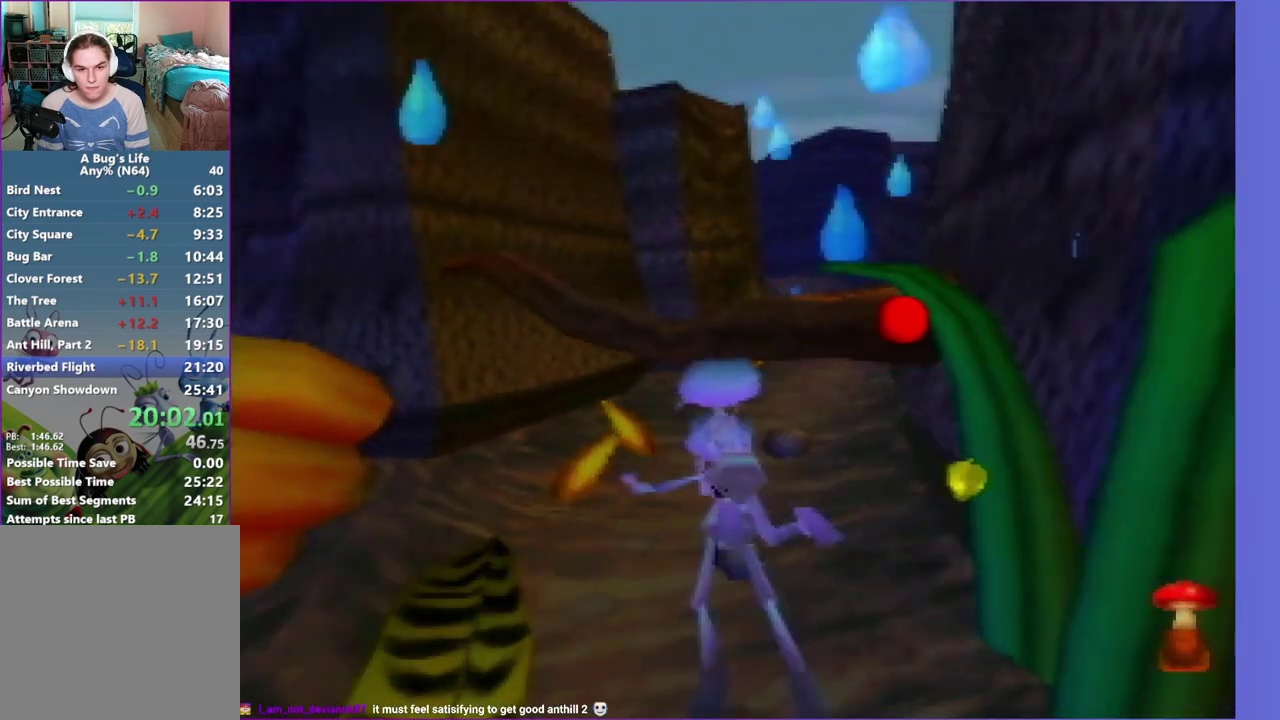
{"buttons": [], "left_stick": "up", "events": [[133, "A", "up"], [200, "A", "down"], [267, "A", "up"], [267, "left_stick", "up-right"], [400, "A", "down"], [483, "A", "up"], [483, "left_stick", "up"]]}
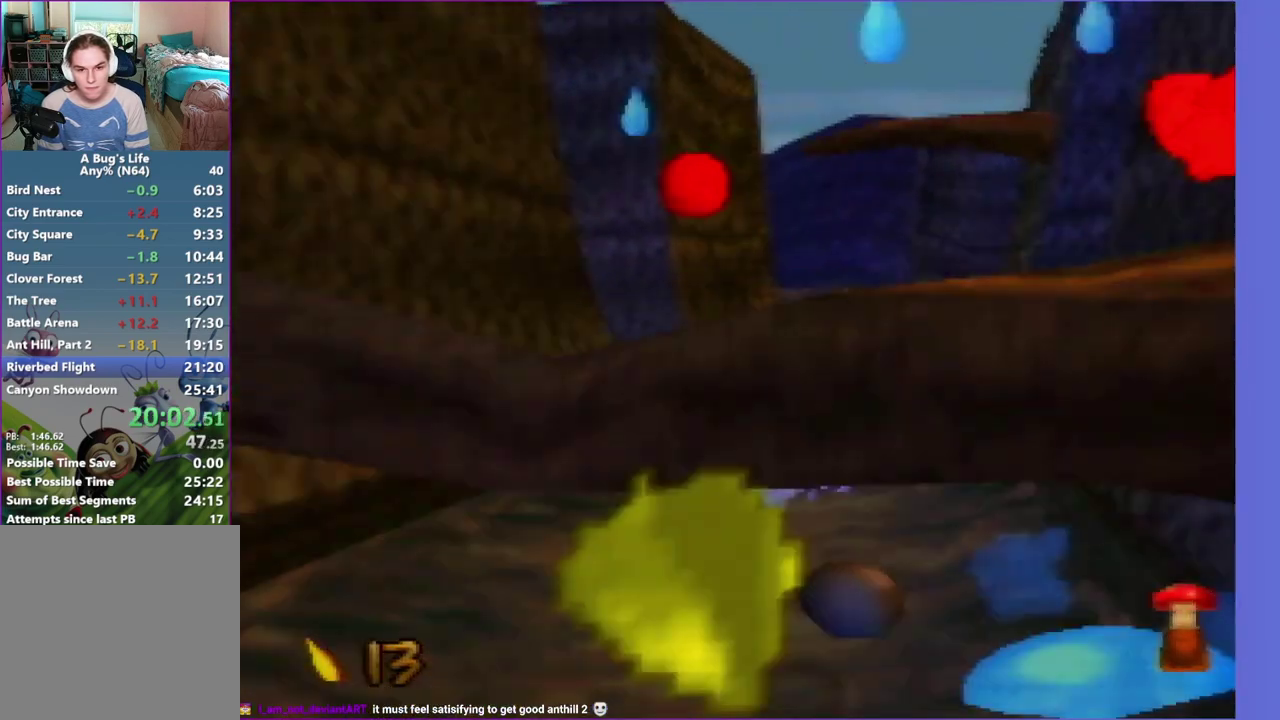
{"buttons": ["A", "Z"], "left_stick": "up", "events": [[100, "A", "down"], [183, "A", "up"], [300, "A", "down"], [367, "Z", "down"]]}
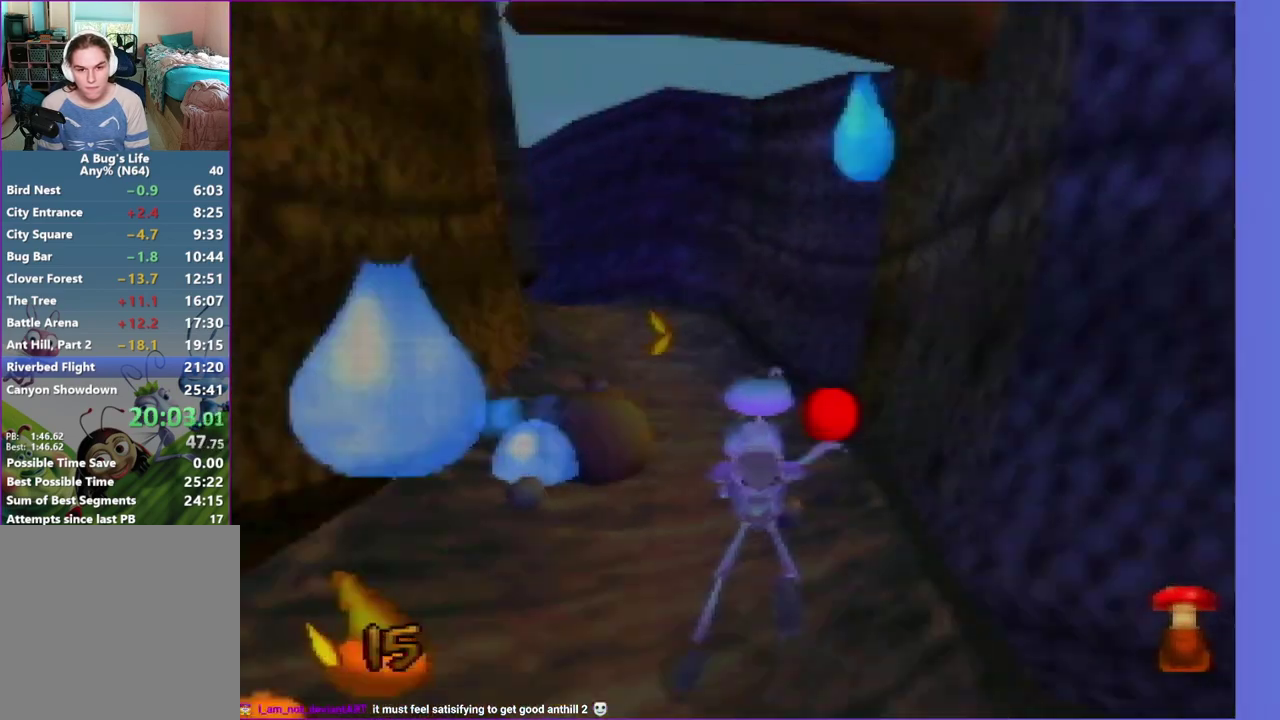
{"buttons": [], "left_stick": "up", "events": [[133, "A", "up"], [133, "Z", "up"], [283, "A", "down"], [417, "A", "up"]]}
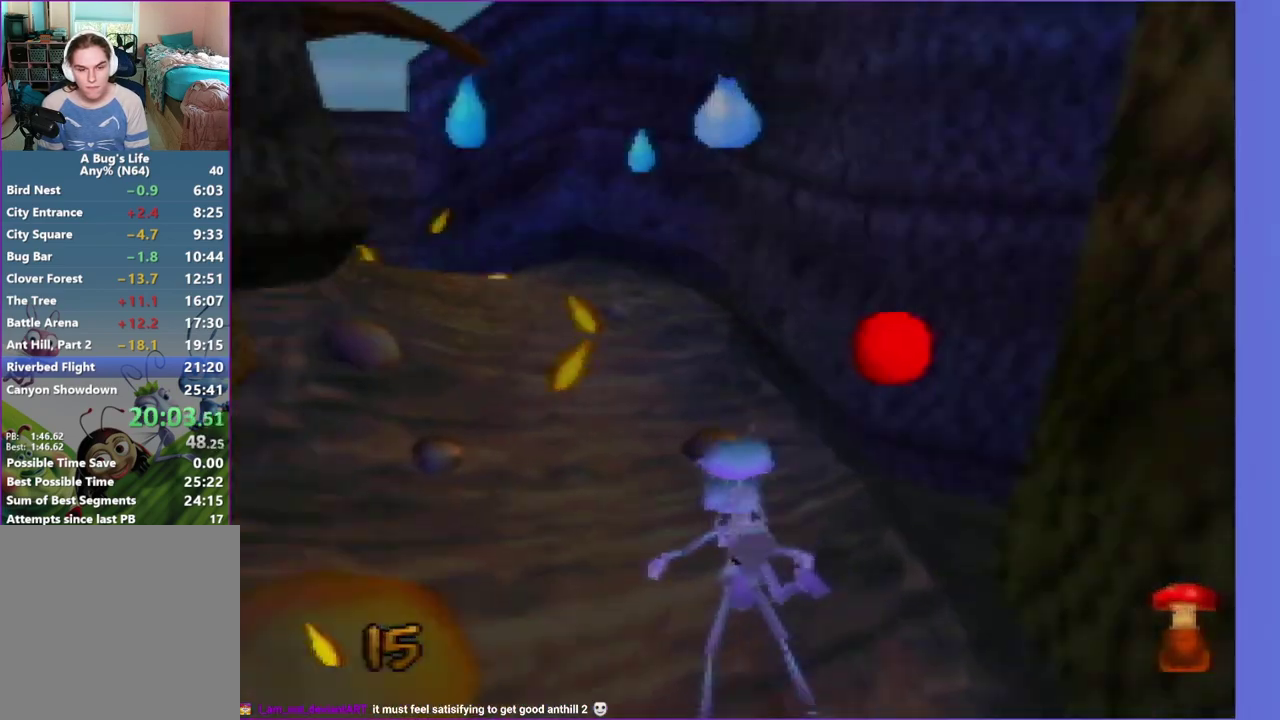
{"buttons": [], "left_stick": "up-left", "events": [[33, "A", "down"], [100, "A", "up"], [217, "A", "down"], [267, "A", "up"], [350, "A", "down"], [417, "left_stick", "up-left"], [467, "A", "up"]]}
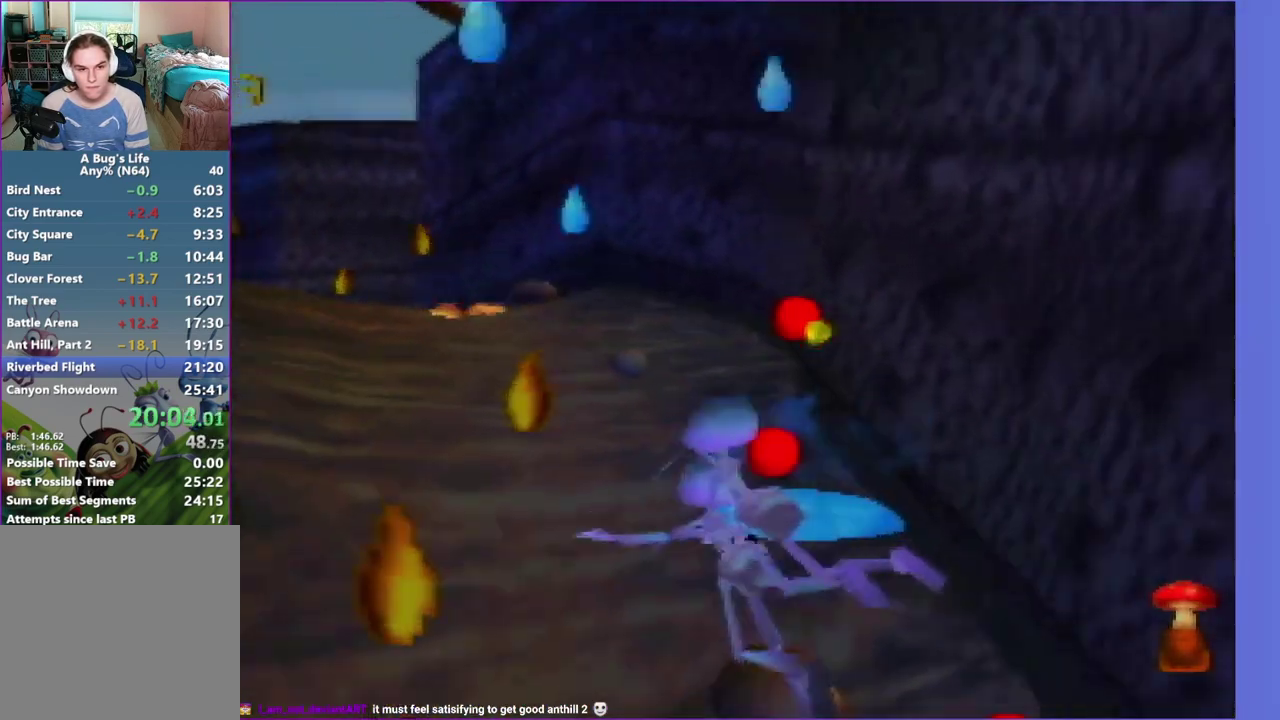
{"buttons": ["A", "Z"], "left_stick": "up", "events": [[50, "A", "down"], [133, "left_stick", "up"], [200, "A", "up"], [317, "A", "down"], [467, "Z", "down"]]}
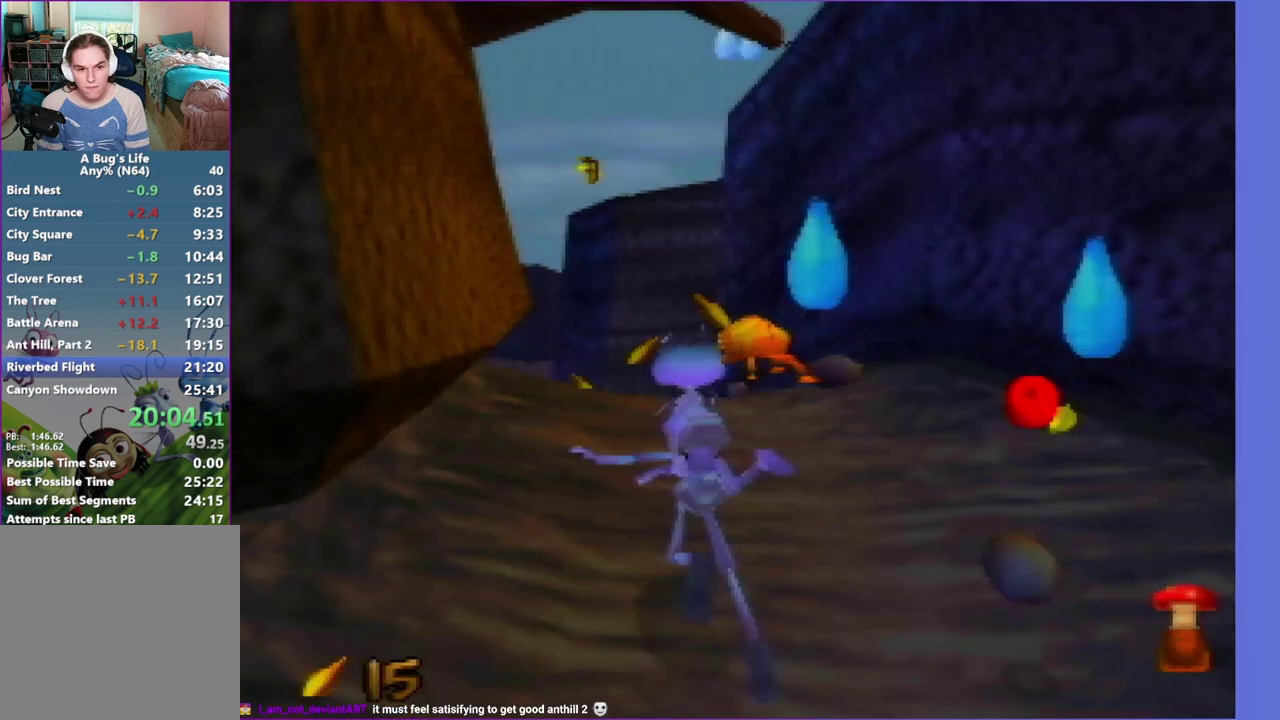
{"buttons": [], "left_stick": "up", "events": [[300, "A", "up"], [400, "Z", "up"]]}
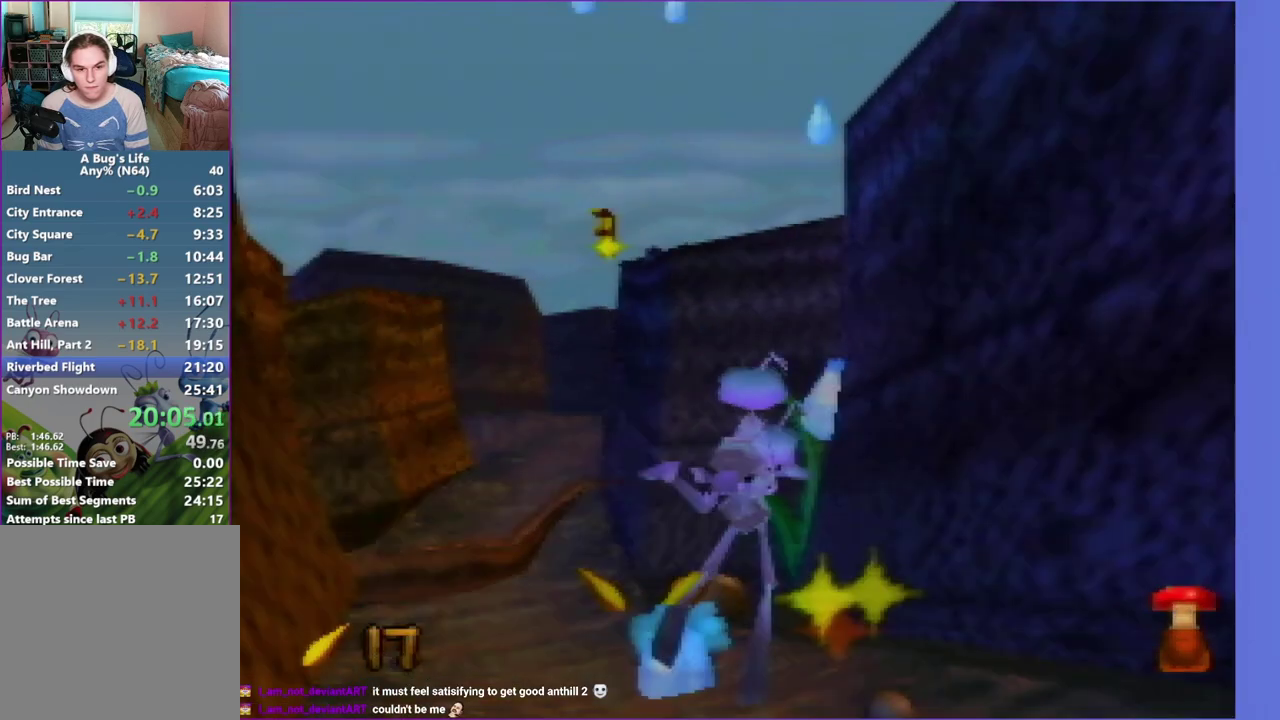
{"buttons": [], "left_stick": "up", "events": []}
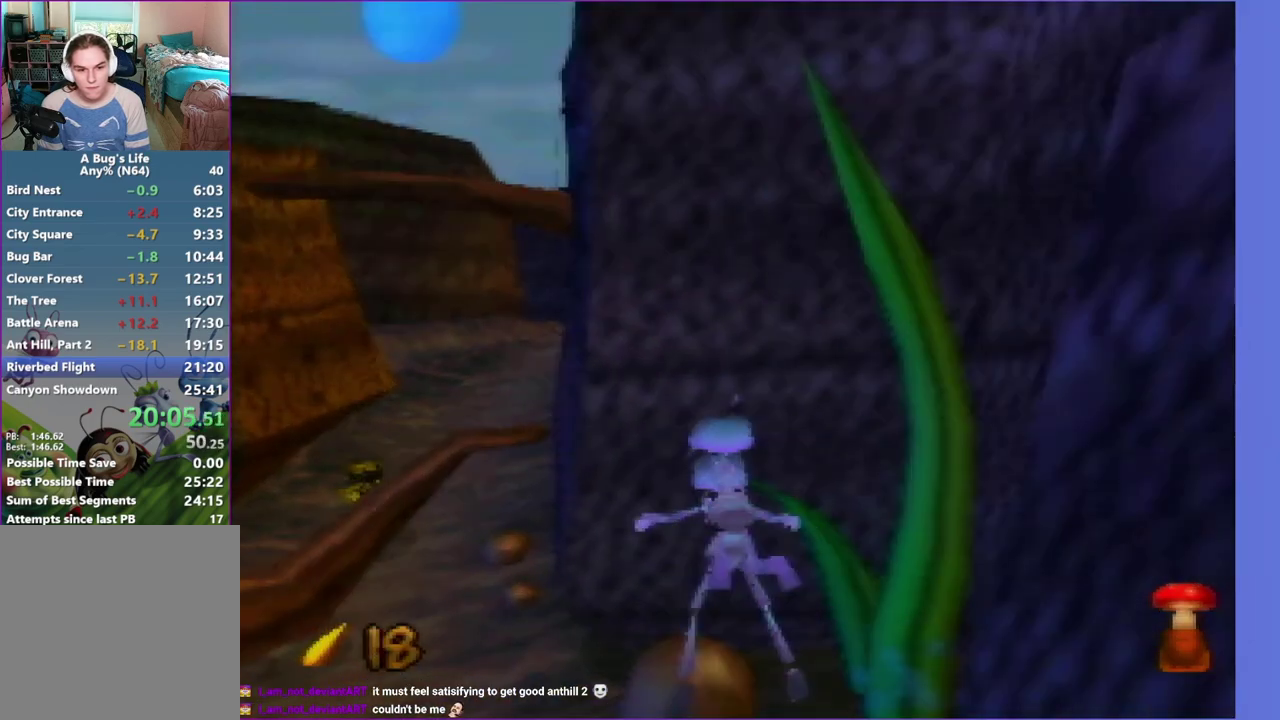
{"buttons": [], "left_stick": "up", "events": [[50, "left_stick", "up-left"], [300, "left_stick", "up"]]}
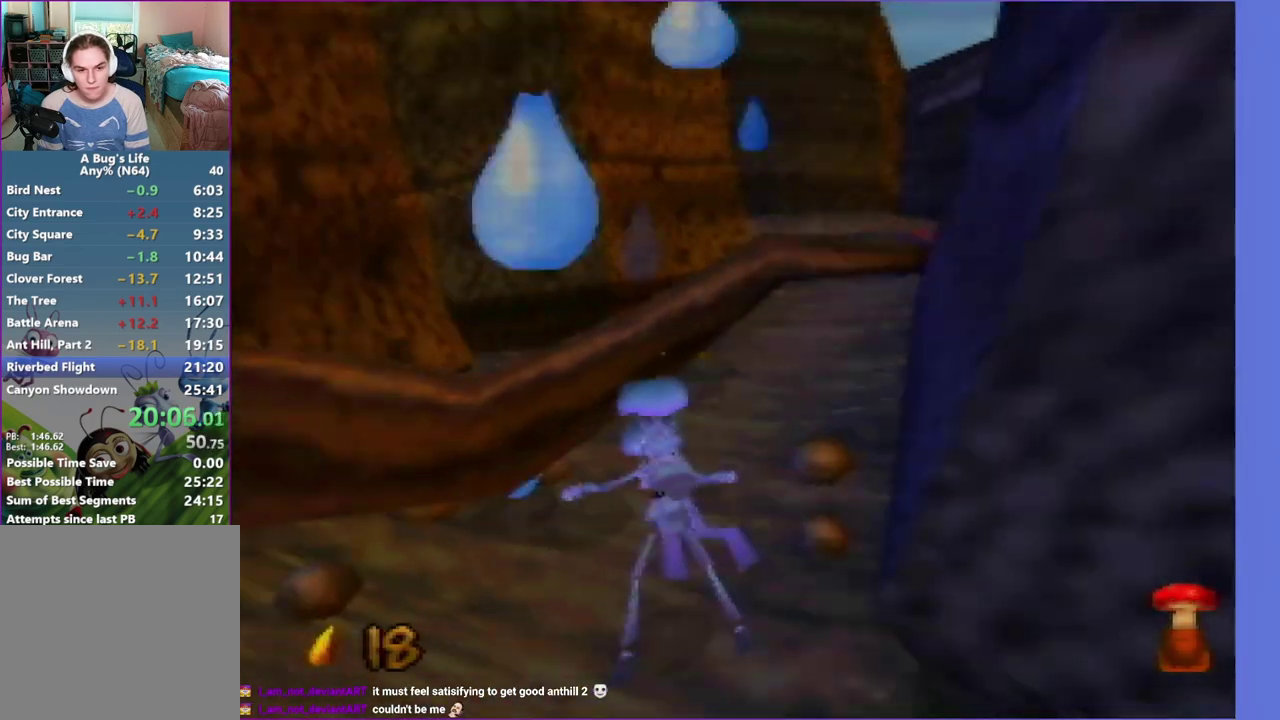
{"buttons": [], "left_stick": "up", "events": [[200, "A", "down"], [450, "A", "up"]]}
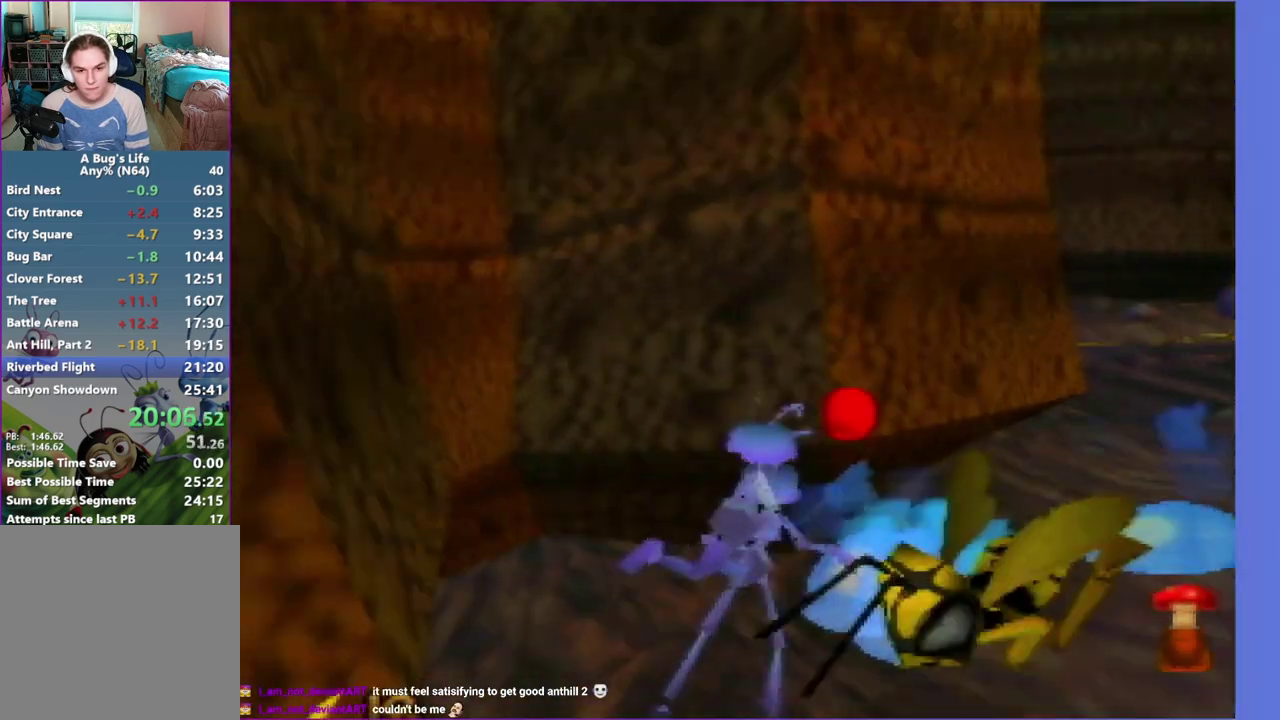
{"buttons": ["A", "Z"], "left_stick": "up-right", "events": [[33, "A", "down"], [117, "A", "up"], [200, "A", "down"], [200, "left_stick", "up-right"], [283, "Z", "down"]]}
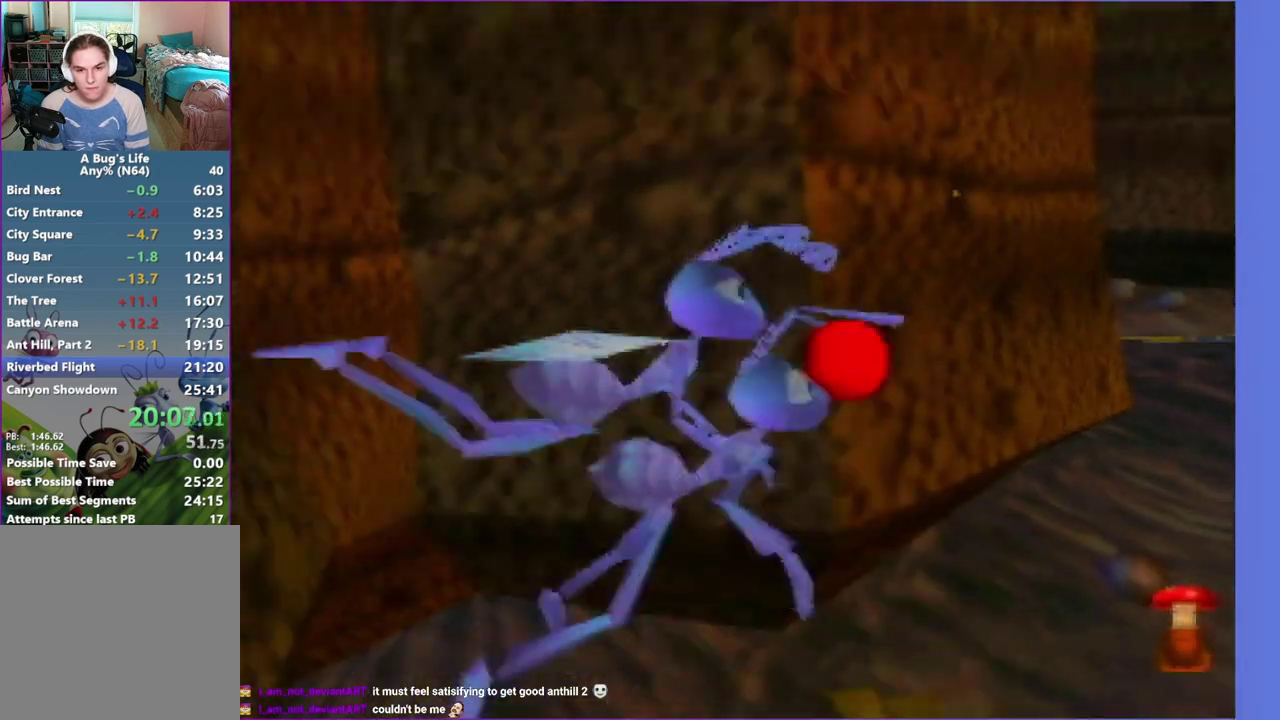
{"buttons": ["A"], "left_stick": "up-right", "events": [[17, "A", "up"], [17, "Z", "up"], [83, "A", "down"], [300, "A", "up"], [483, "A", "down"]]}
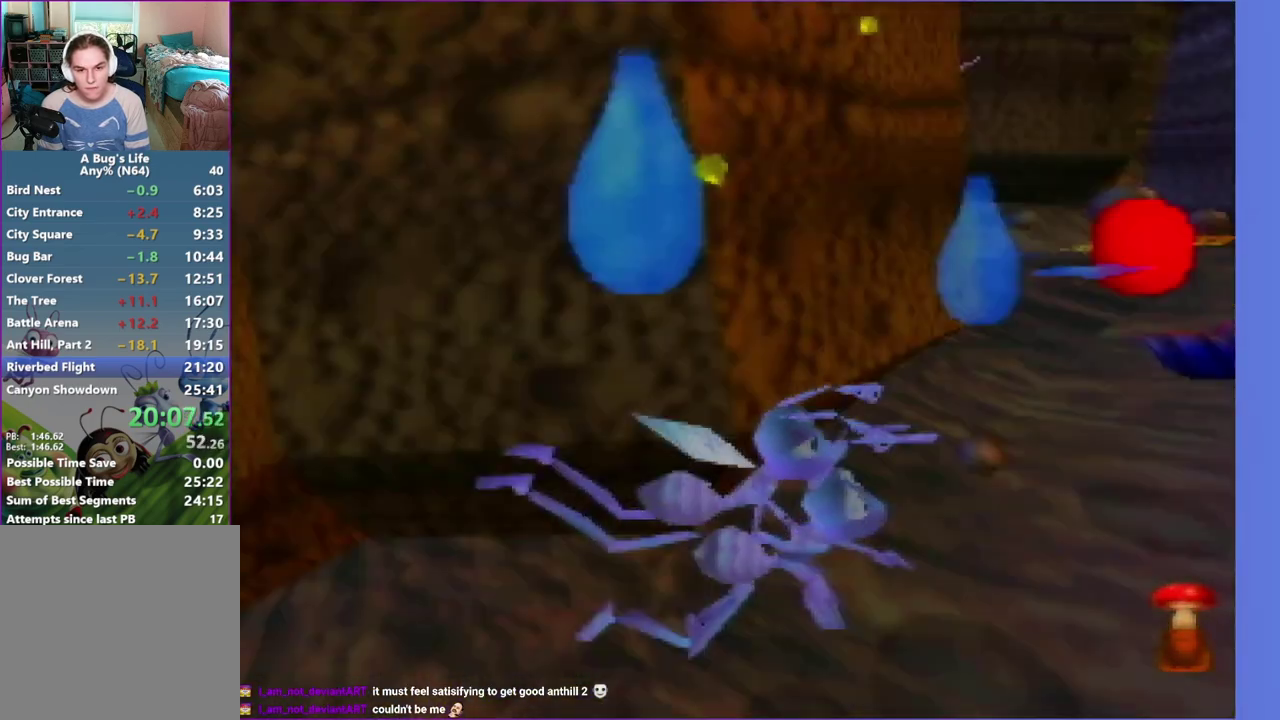
{"buttons": ["A"], "left_stick": "up", "events": [[117, "A", "up"], [200, "left_stick", "up"], [283, "A", "down"], [367, "A", "up"], [467, "A", "down"]]}
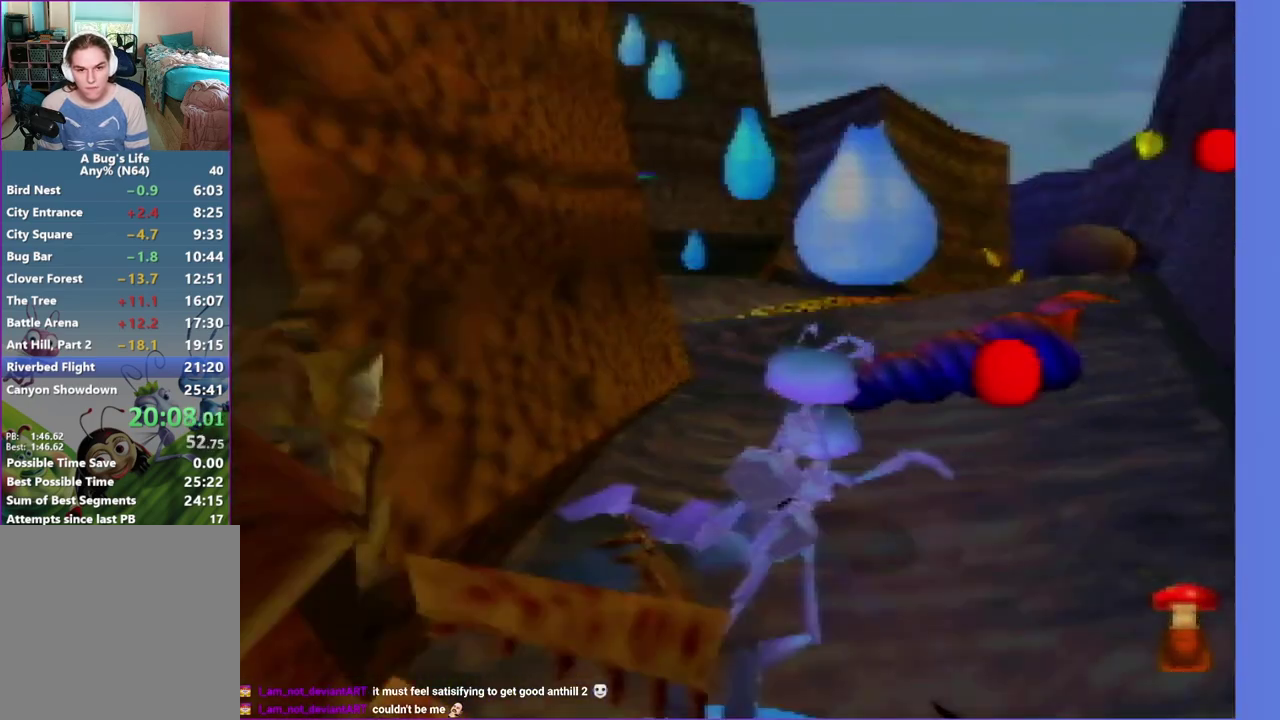
{"buttons": ["A", "Z"], "left_stick": "up", "events": [[117, "A", "up"], [217, "A", "down"], [300, "A", "up"], [367, "A", "down"], [467, "Z", "down"]]}
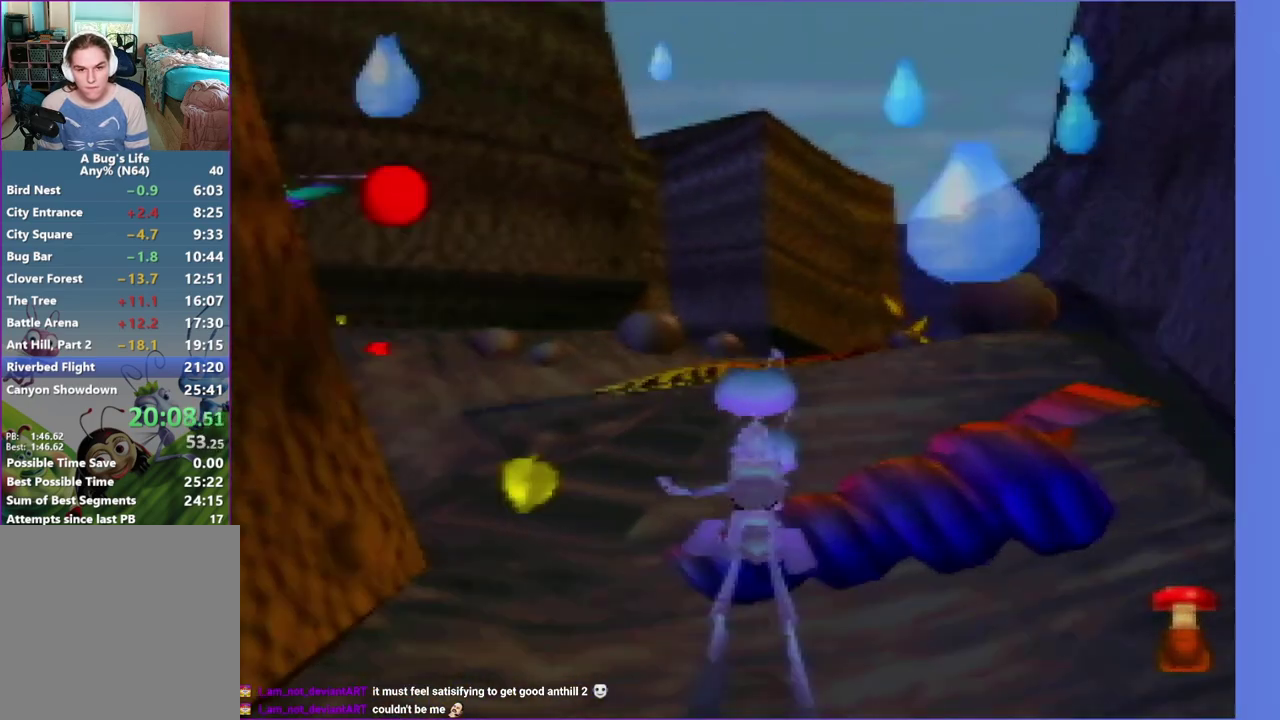
{"buttons": [], "left_stick": "center", "events": [[300, "A", "up"], [300, "Z", "up"], [300, "left_stick", "up-right"], [467, "left_stick", "center"]]}
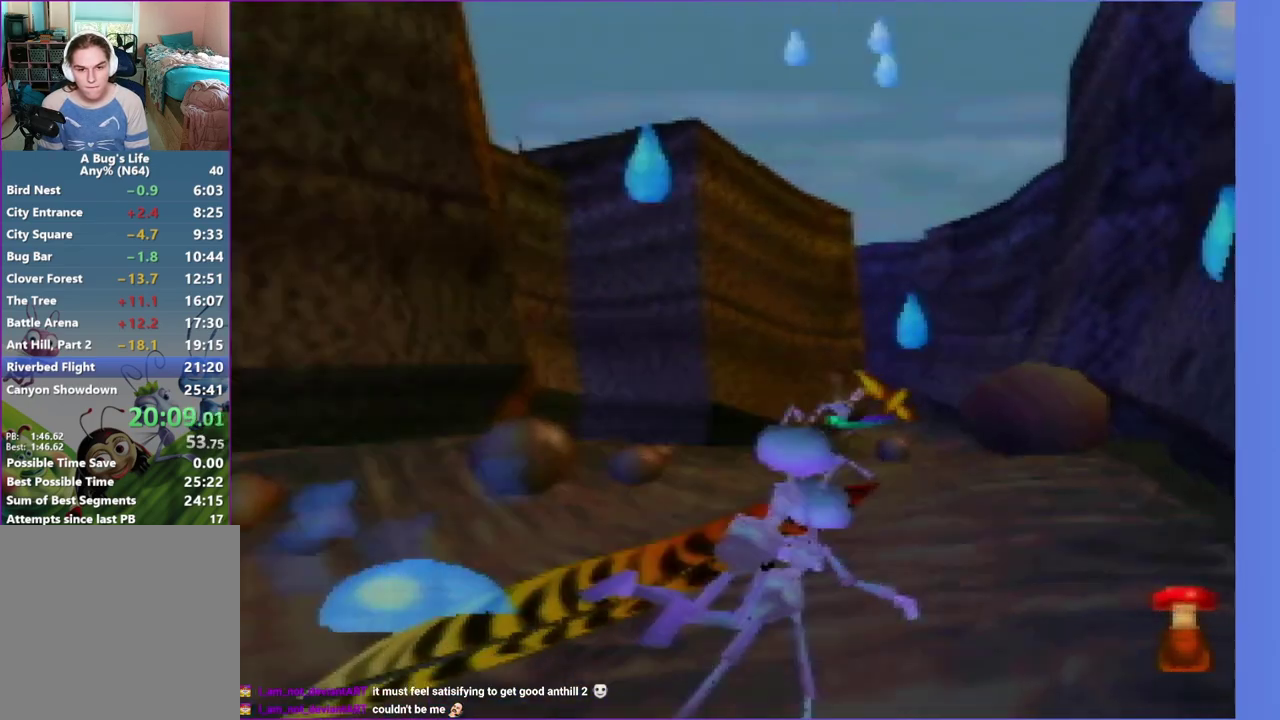
{"buttons": [], "left_stick": "up", "events": [[33, "Z", "down"], [117, "Z", "up"], [117, "left_stick", "up"], [200, "A", "down"], [267, "A", "up"], [400, "A", "down"], [450, "A", "up"]]}